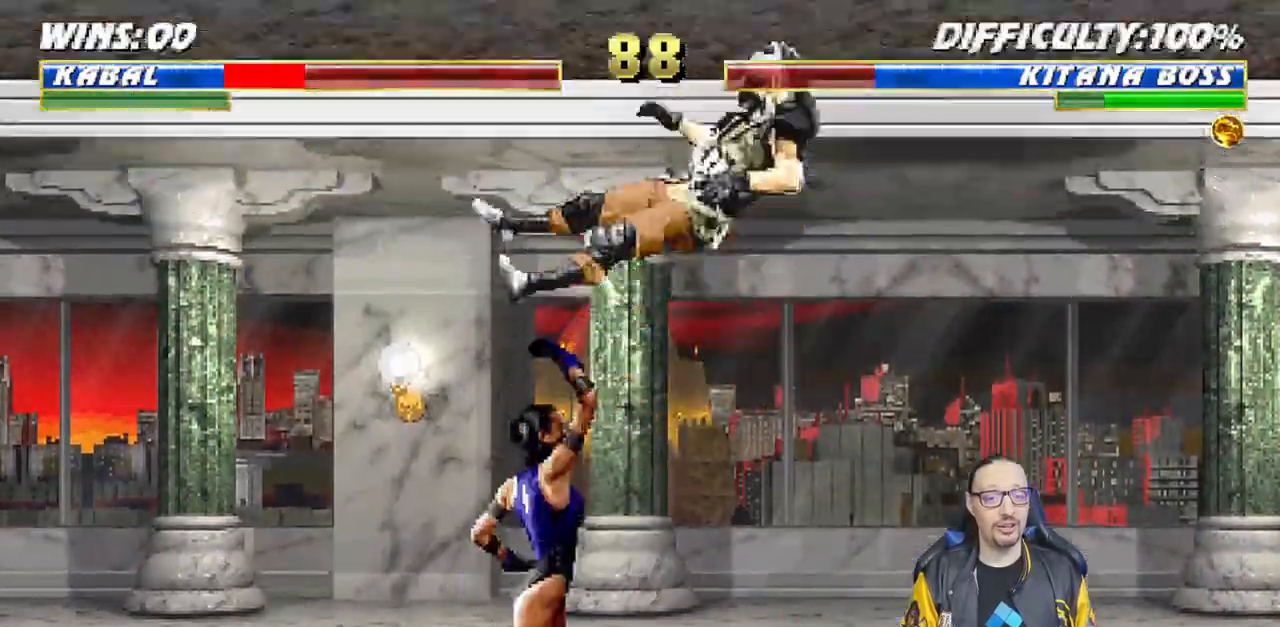
Gameplay with a controller (PlayStation layout); each line is a JSON object with the inputs held at the frame after it. "events" lists button and stick changes between this image and that frame as [ms after this image, input, new state], when the widget could be followed in between.
{"buttons": ["L1", "R1", "DPAD_DOWN", "DPAD_RIGHT"], "left_stick": "center", "right_stick": "center", "events": [[17, "SQUARE", "up"], [100, "SQUARE", "down"], [150, "SQUARE", "up"], [250, "DPAD_RIGHT", "down"], [250, "R1", "down"]]}
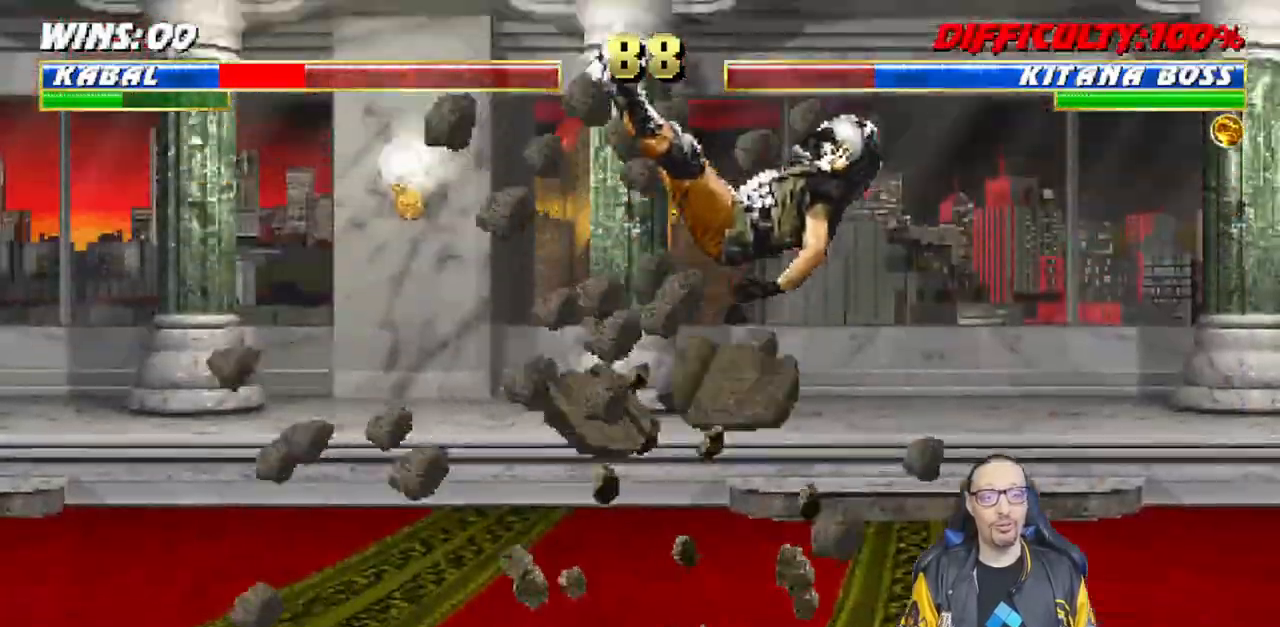
{"buttons": [], "left_stick": "center", "right_stick": "center", "events": [[317, "DPAD_RIGHT", "up"], [333, "R1", "up"], [350, "DPAD_DOWN", "up"], [433, "L1", "up"]]}
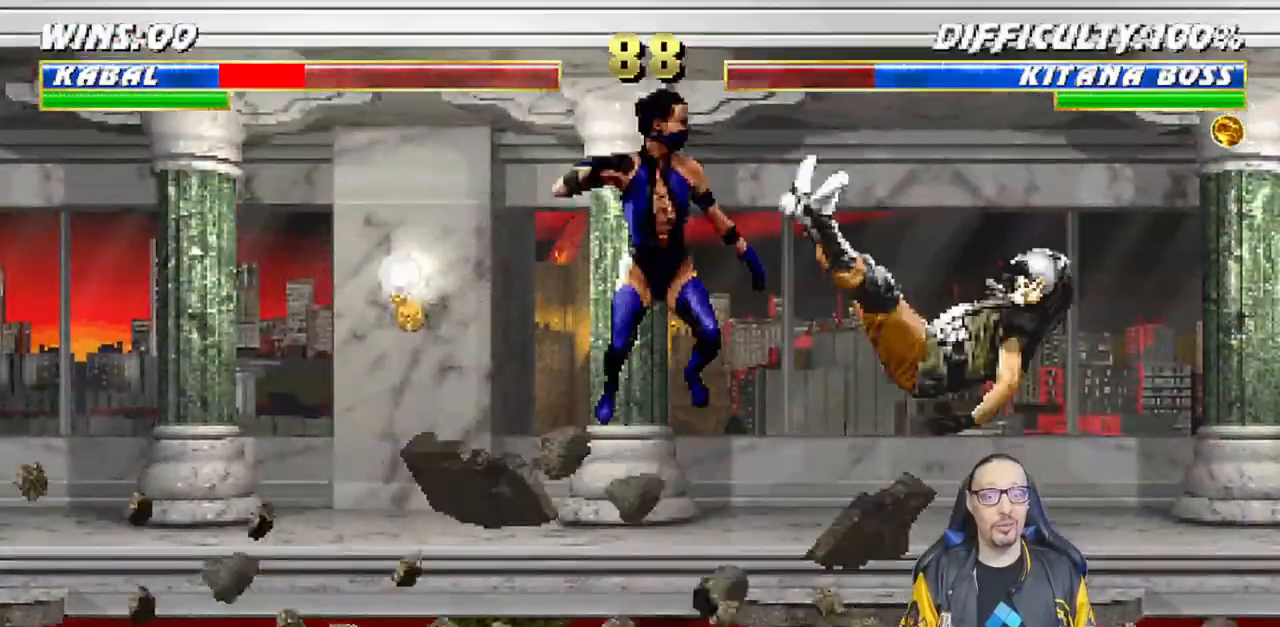
{"buttons": [], "left_stick": "up", "right_stick": "center"}
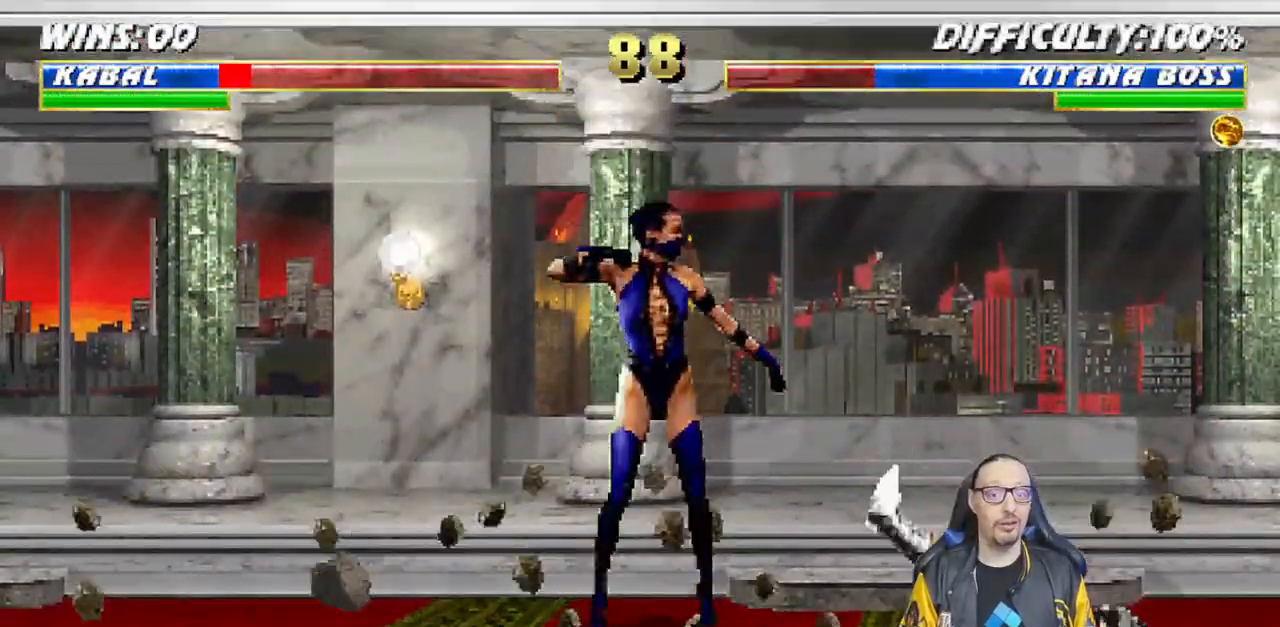
{"buttons": ["L1"], "left_stick": "up", "right_stick": "center", "events": [[50, "DPAD_LEFT", "down"], [50, "L1", "down"], [67, "DPAD_UP", "down"], [417, "DPAD_UP", "up"], [450, "DPAD_LEFT", "up"]]}